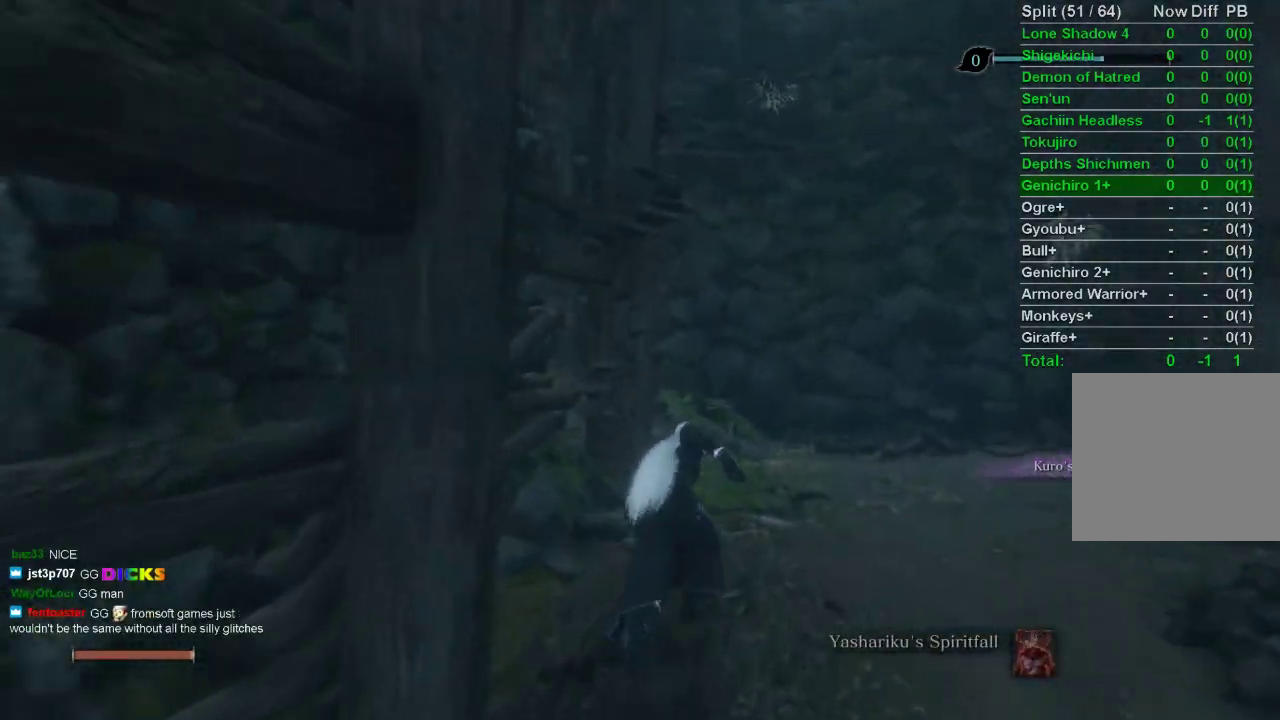
Gameplay with a controller (PlayStation layout); each line is a JSON object with the inputs held at the frame after it. "events" lists button and stick changes between this image and that frame as [ms after this image, input, new state], when the widget could be followed in between.
{"buttons": [], "left_stick": "up", "right_stick": "center", "events": []}
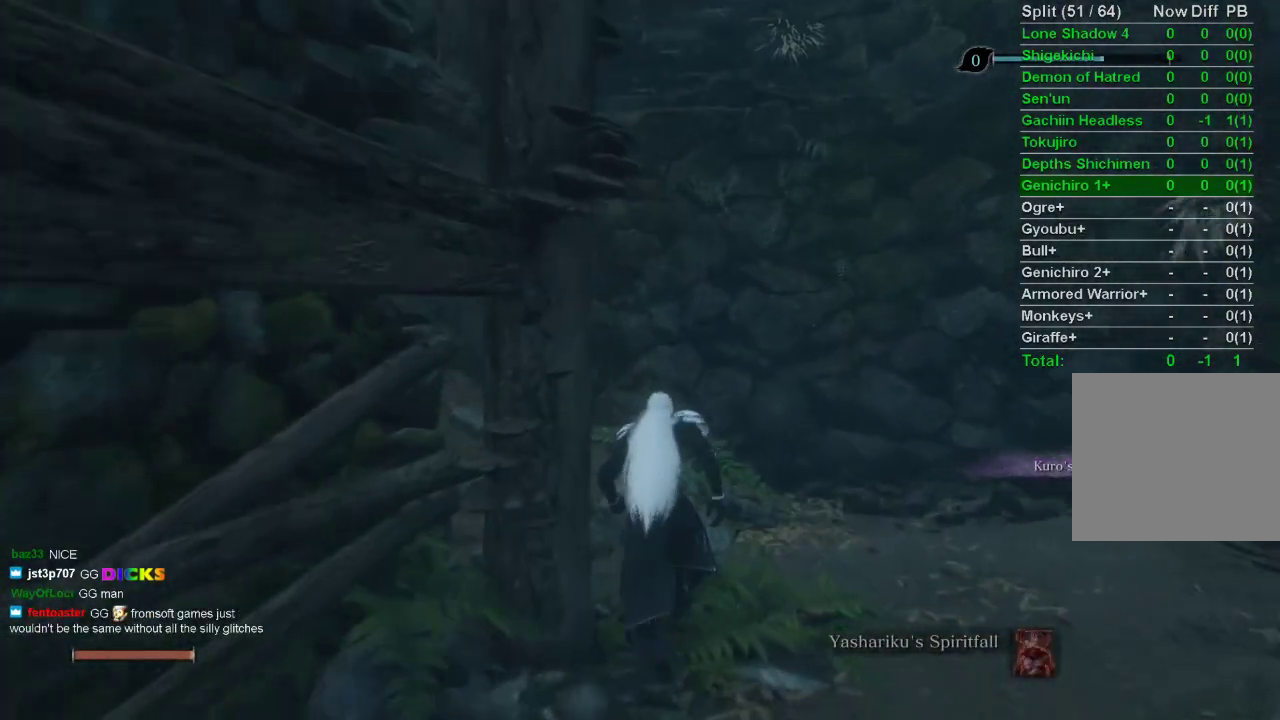
{"buttons": [], "left_stick": "up-left", "right_stick": "center", "events": [[100, "CROSS", "down"], [117, "left_stick", "up-left"], [217, "CROSS", "up"]]}
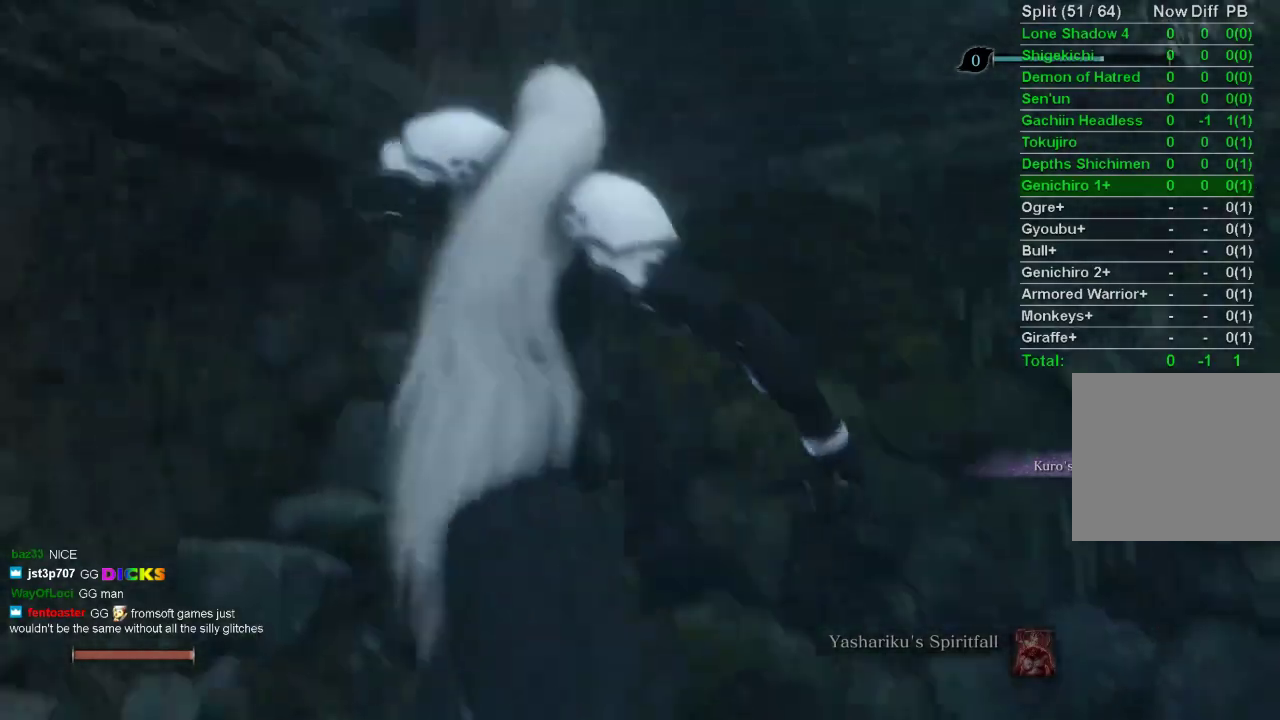
{"buttons": [], "left_stick": "up", "right_stick": "up-right", "events": [[50, "left_stick", "up"], [100, "CROSS", "down"], [200, "CROSS", "up"], [400, "right_stick", "up-right"]]}
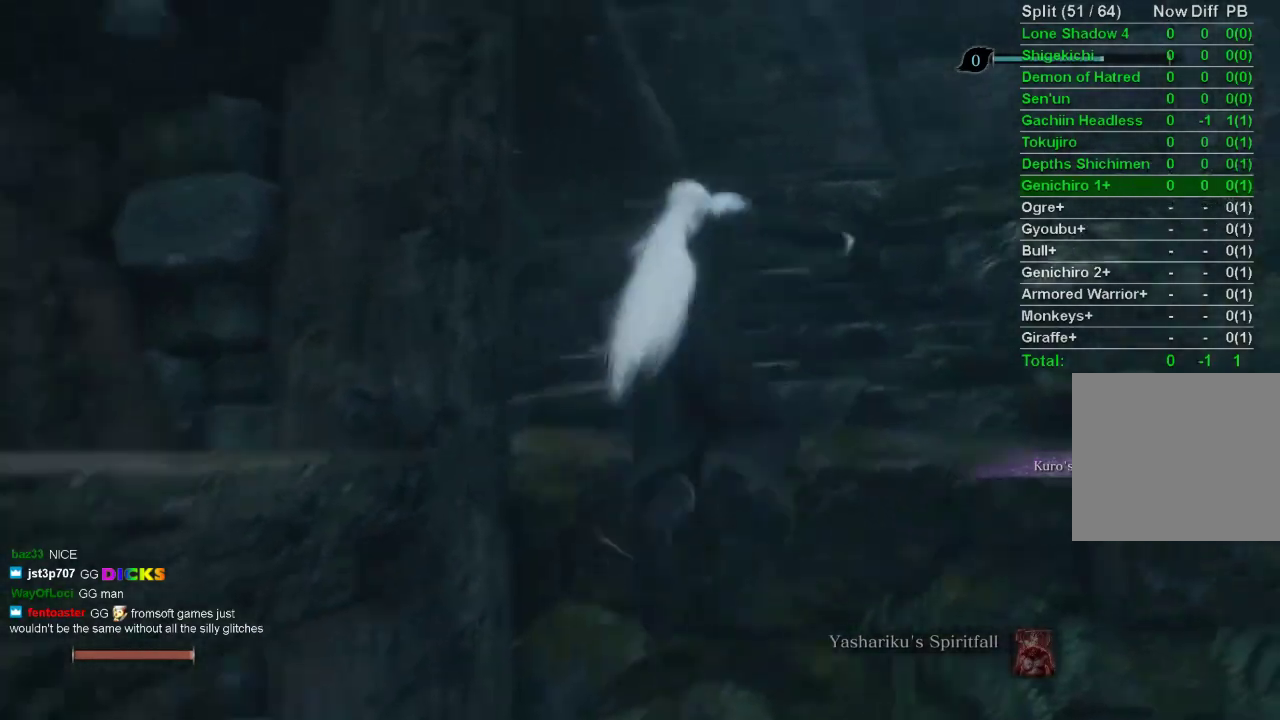
{"buttons": [], "left_stick": "up", "right_stick": "center", "events": [[67, "right_stick", "center"]]}
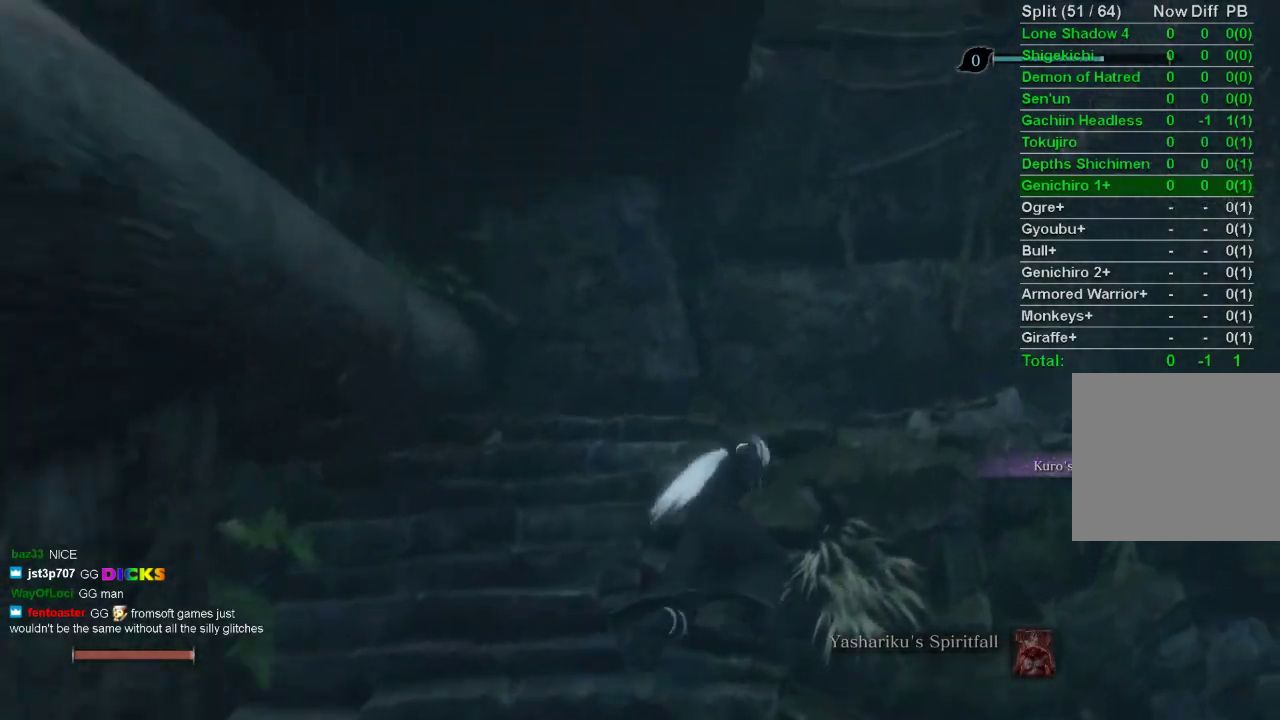
{"buttons": [], "left_stick": "up", "right_stick": "center", "events": [[267, "CROSS", "down"], [400, "CROSS", "up"]]}
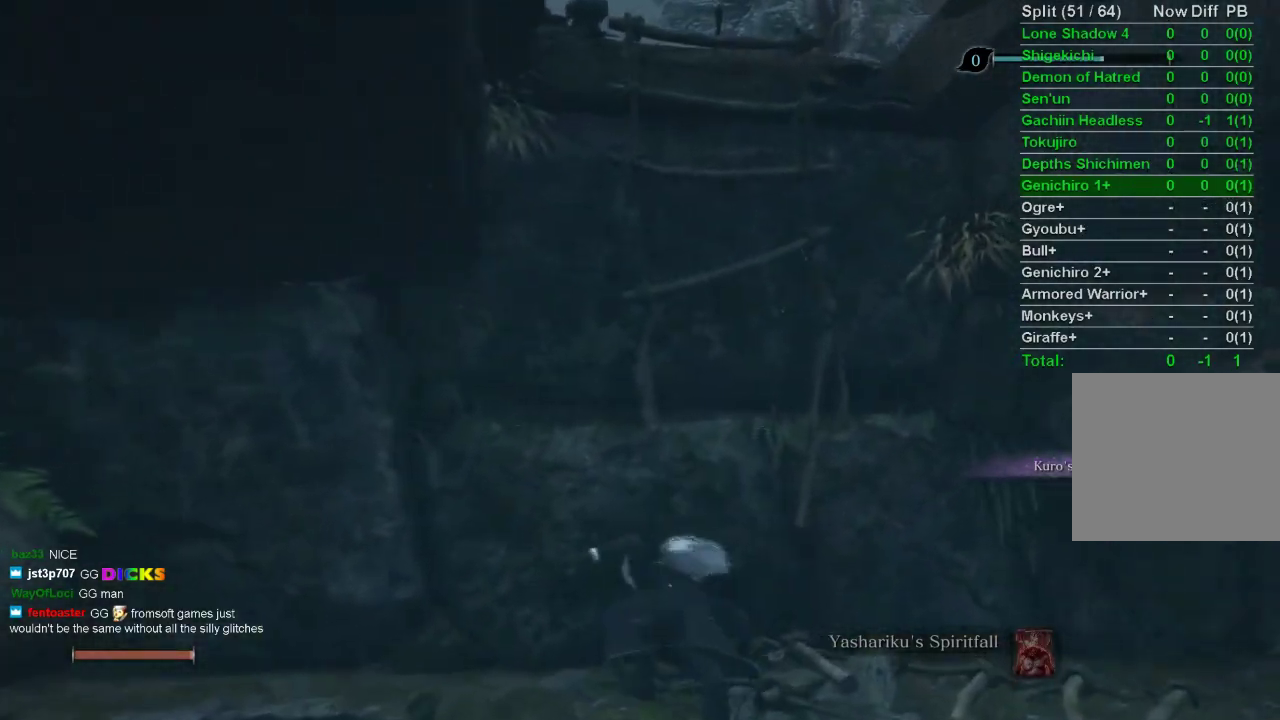
{"buttons": [], "left_stick": "up", "right_stick": "center", "events": [[250, "CROSS", "down"], [367, "CROSS", "up"]]}
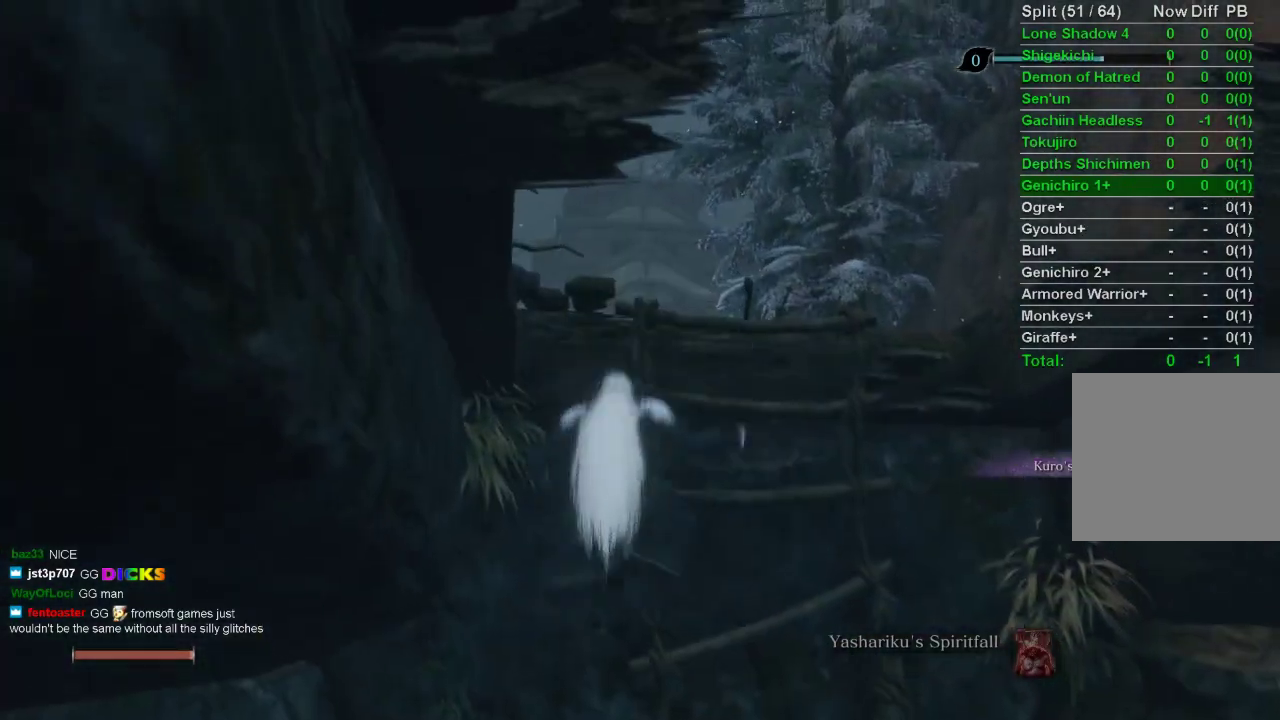
{"buttons": [], "left_stick": "up", "right_stick": "up-left", "events": [[133, "right_stick", "up"], [200, "right_stick", "up-left"]]}
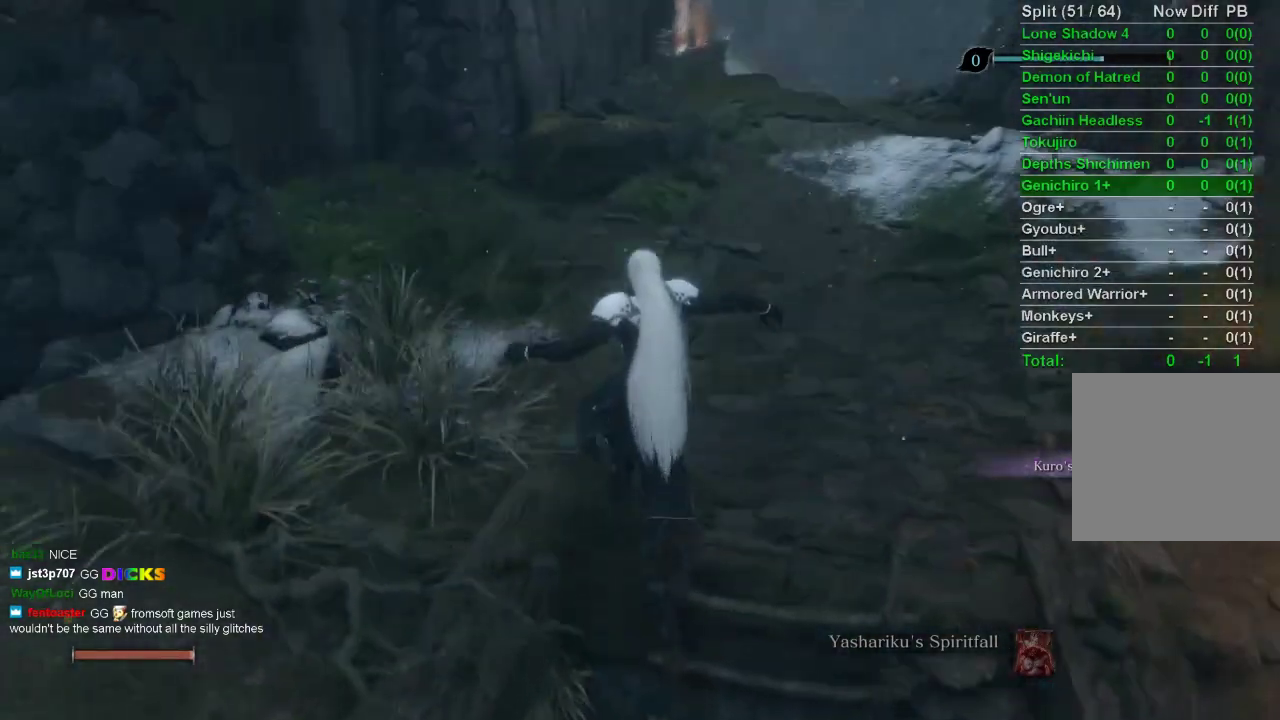
{"buttons": ["SQUARE"], "left_stick": "up", "right_stick": "center", "events": [[150, "right_stick", "center"], [283, "CROSS", "down"], [400, "CROSS", "up"], [483, "SQUARE", "down"]]}
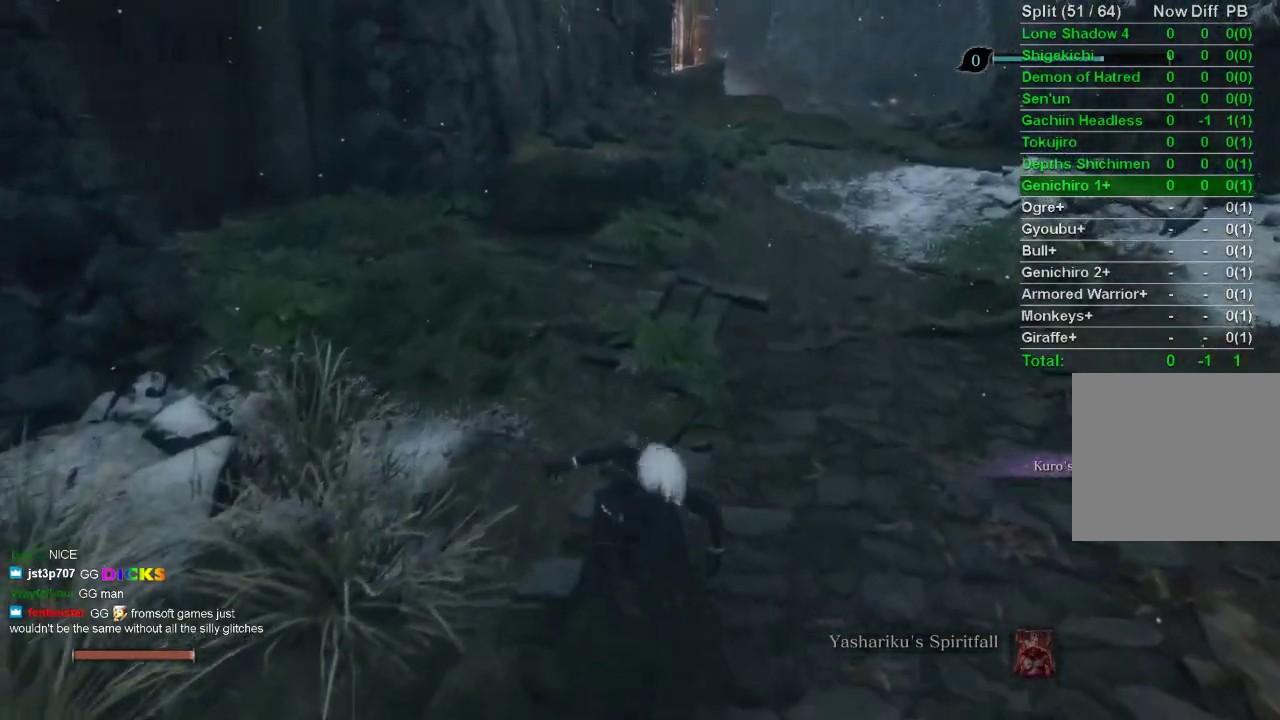
{"buttons": [], "left_stick": "up", "right_stick": "center", "events": [[67, "SQUARE", "up"], [167, "SQUARE", "down"], [183, "SQUARE", "up"], [317, "SQUARE", "down"], [367, "SQUARE", "up"]]}
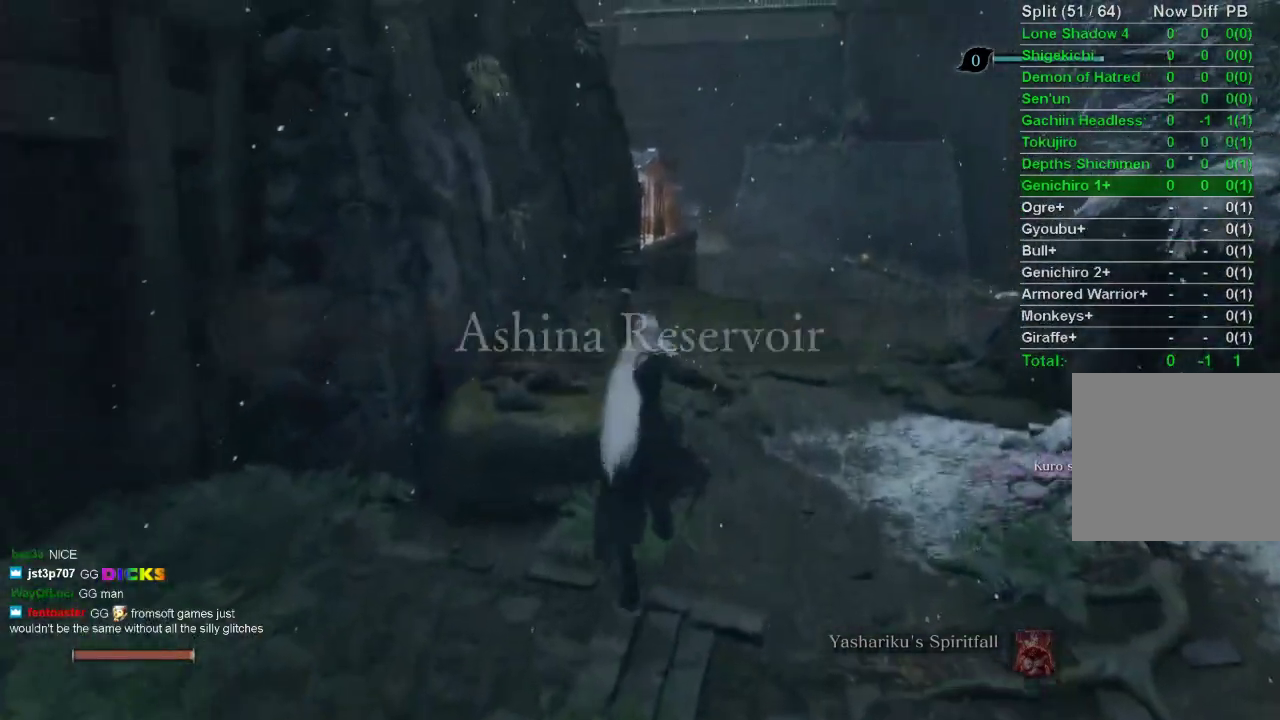
{"buttons": ["CROSS"], "left_stick": "up", "right_stick": "center", "events": [[17, "right_stick", "up"], [100, "right_stick", "center"], [450, "CROSS", "down"]]}
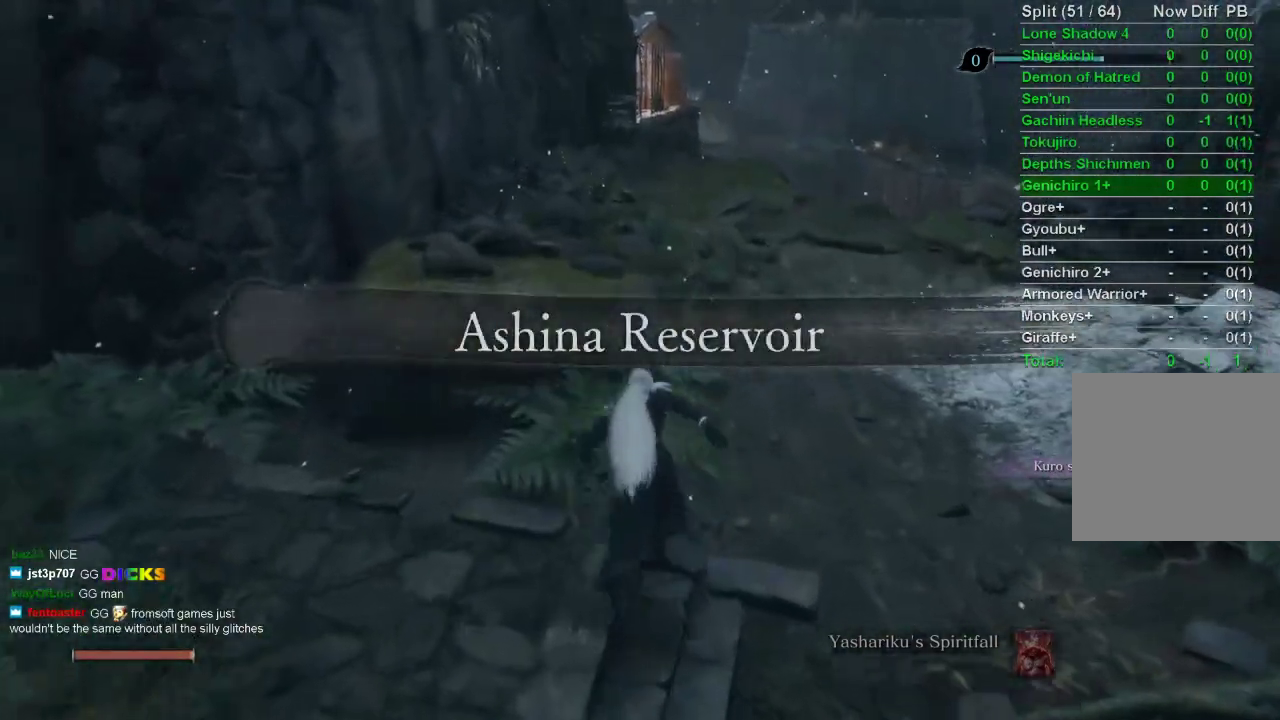
{"buttons": [], "left_stick": "up", "right_stick": "center", "events": [[17, "CROSS", "up"], [133, "SQUARE", "down"], [183, "SQUARE", "up"], [267, "SQUARE", "down"], [350, "SQUARE", "up"]]}
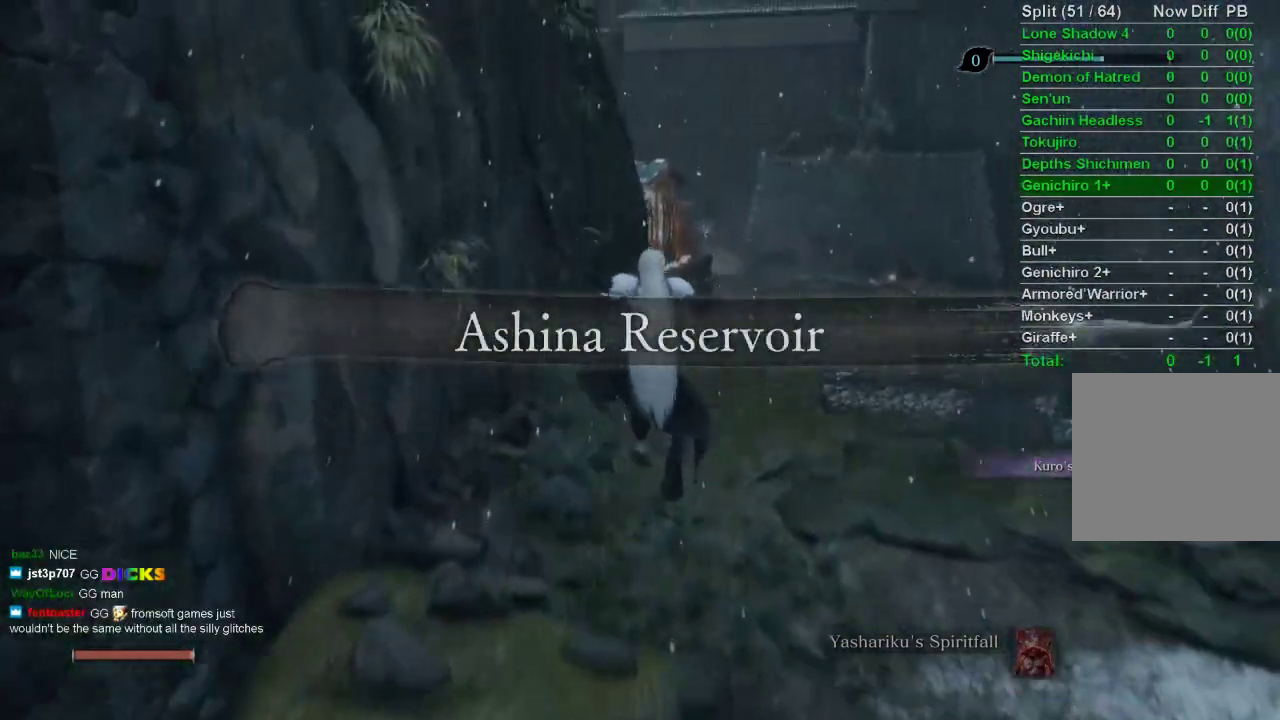
{"buttons": [], "left_stick": "up", "right_stick": "center", "events": [[17, "right_stick", "up"], [150, "right_stick", "center"]]}
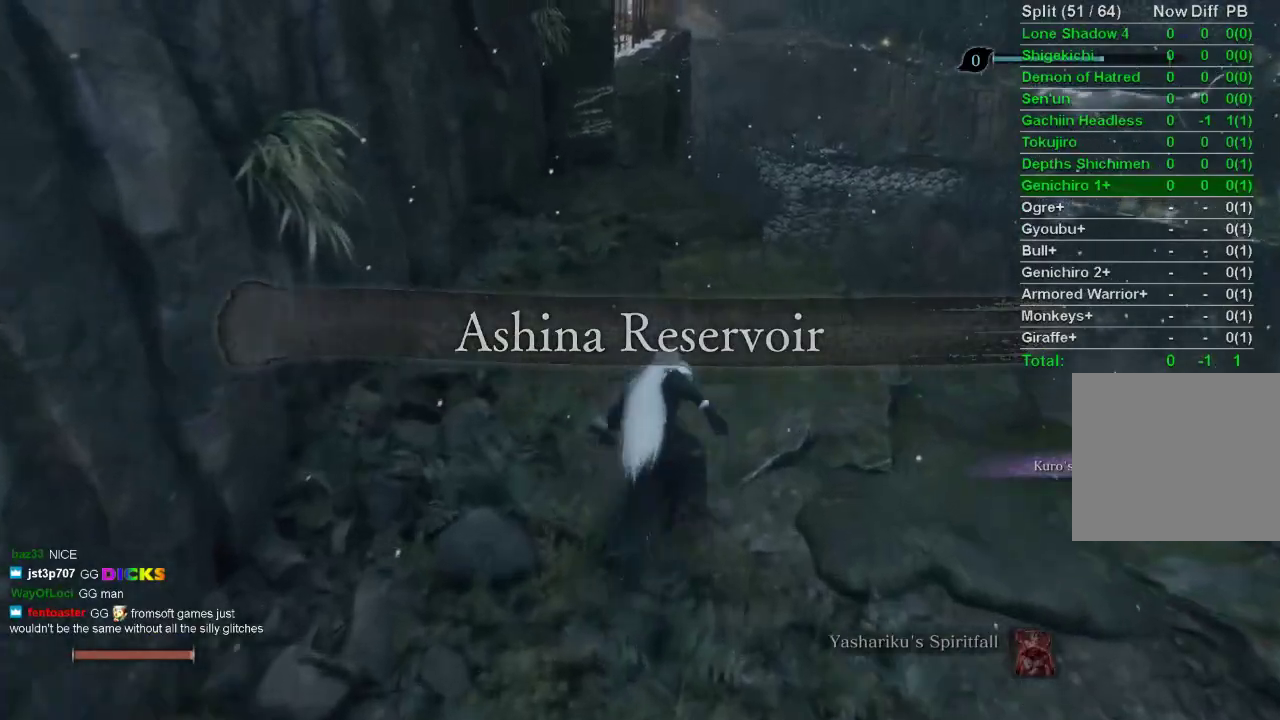
{"buttons": [], "left_stick": "up", "right_stick": "center", "events": [[33, "CROSS", "down"], [117, "CROSS", "up"], [200, "SQUARE", "down"], [300, "SQUARE", "up"], [367, "SQUARE", "down"], [433, "SQUARE", "up"]]}
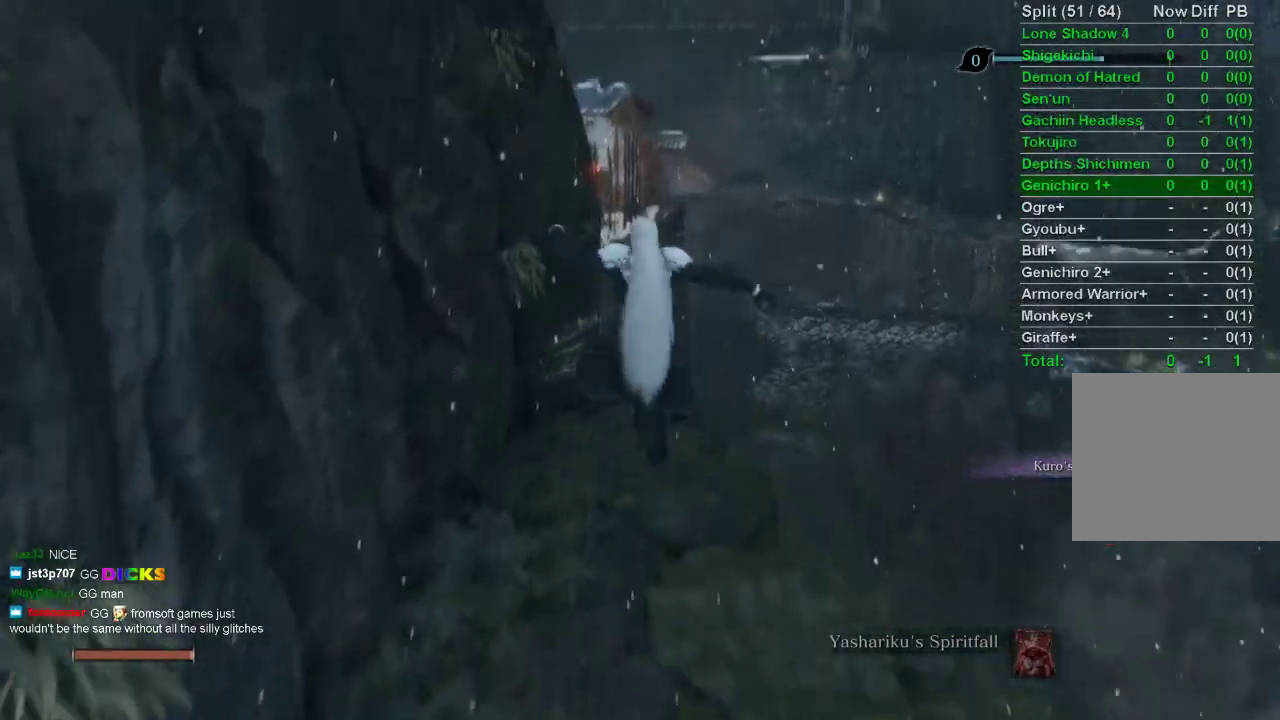
{"buttons": [], "left_stick": "up", "right_stick": "center", "events": [[250, "right_stick", "up"], [467, "right_stick", "center"]]}
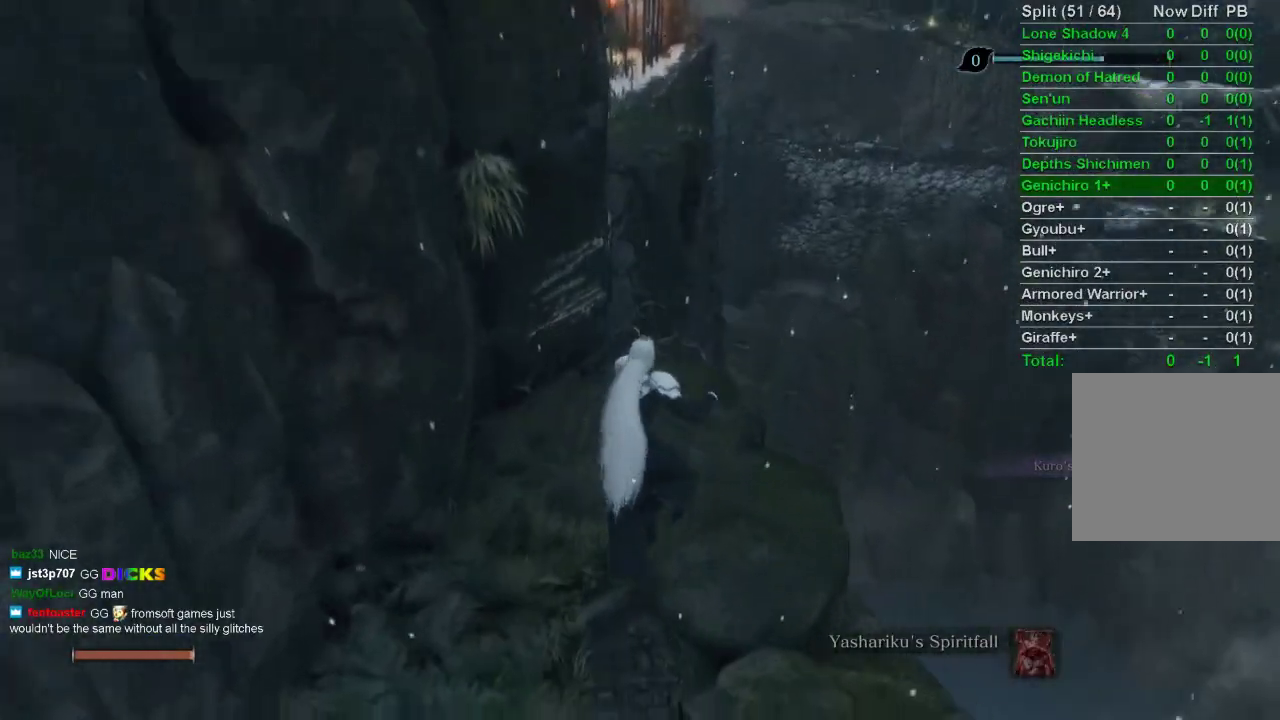
{"buttons": [], "left_stick": "up", "right_stick": "center", "events": []}
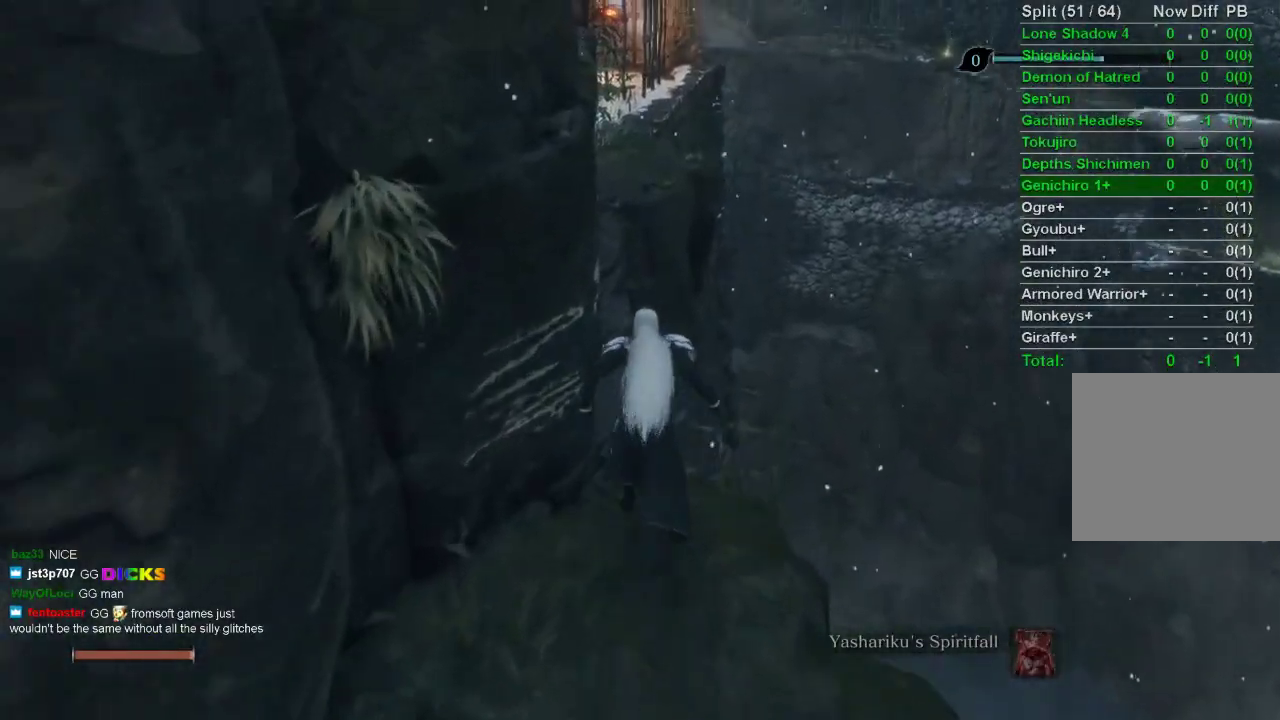
{"buttons": [], "left_stick": "up", "right_stick": "center", "events": [[33, "CROSS", "down"], [200, "CROSS", "up"]]}
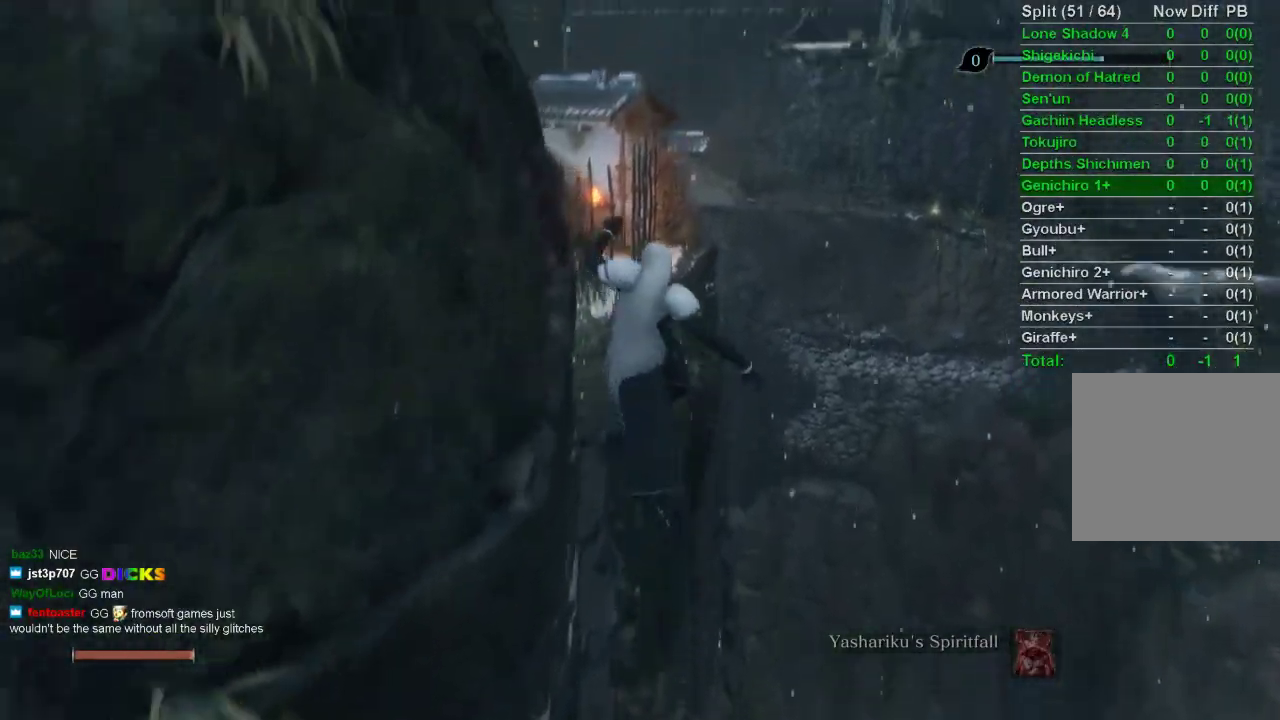
{"buttons": [], "left_stick": "up", "right_stick": "center", "events": [[233, "CROSS", "down"], [367, "CROSS", "up"]]}
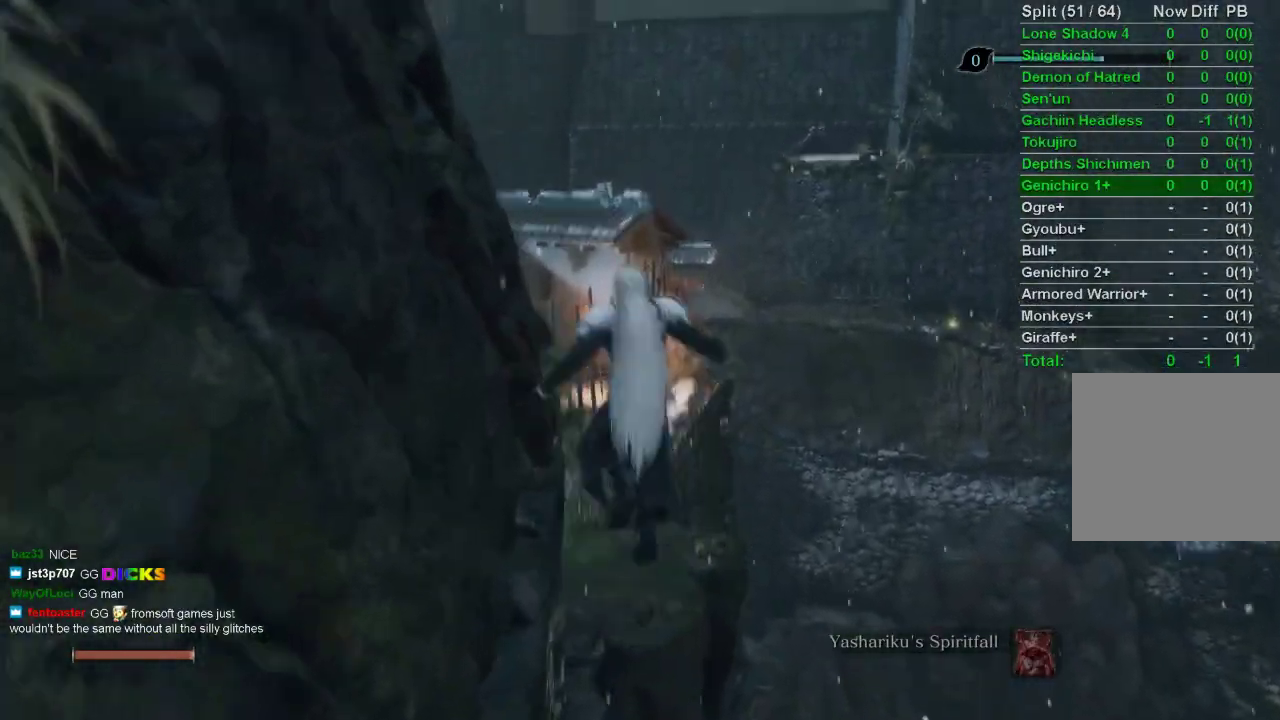
{"buttons": [], "left_stick": "up", "right_stick": "left", "events": [[267, "right_stick", "left"]]}
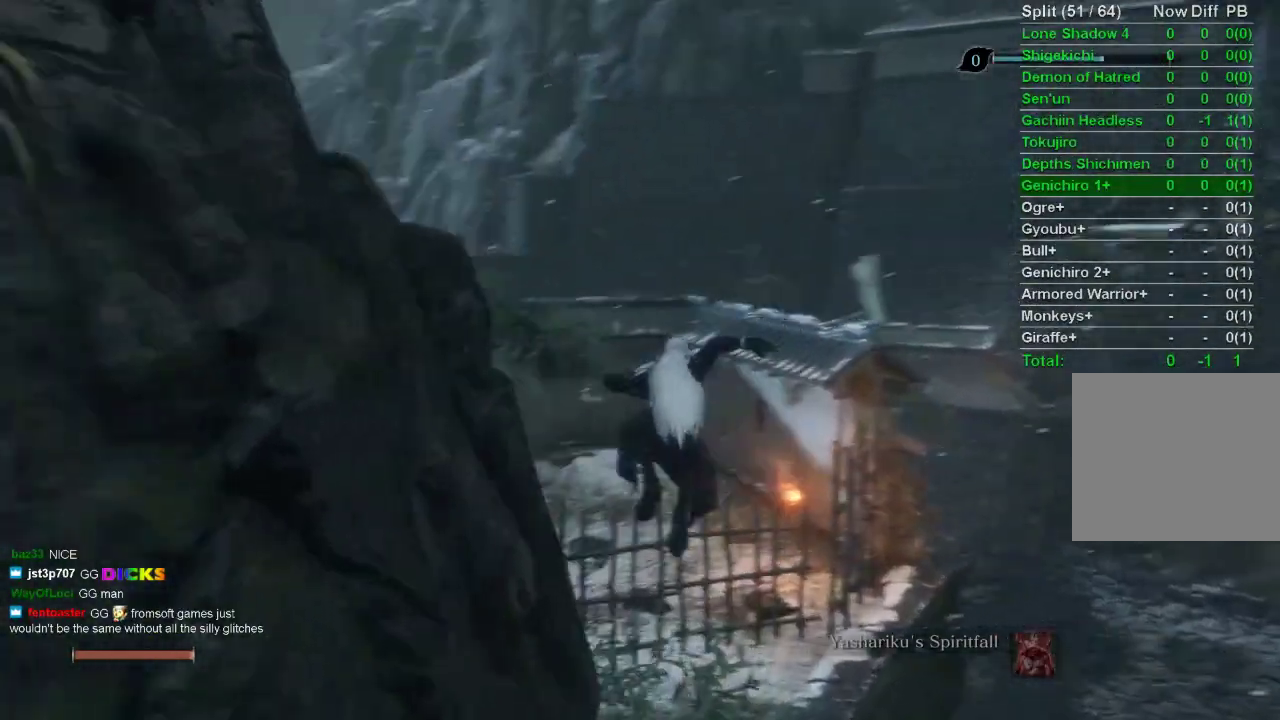
{"buttons": [], "left_stick": "up", "right_stick": "left", "events": []}
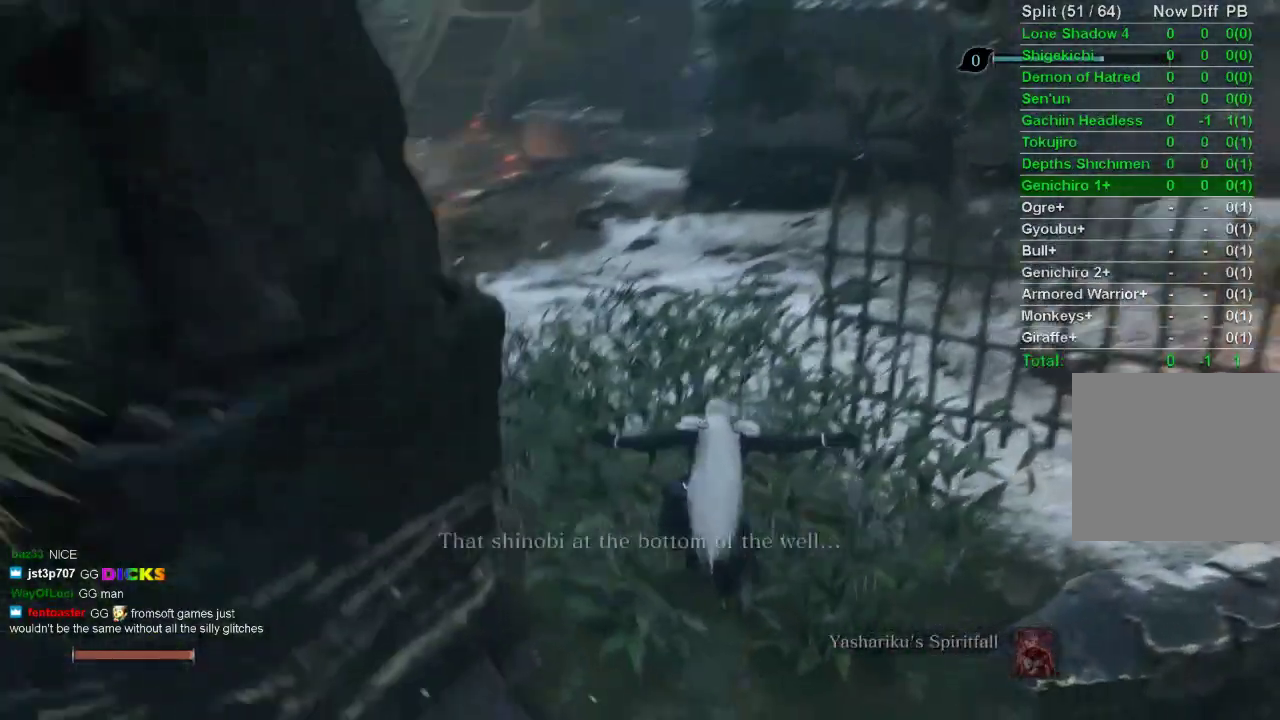
{"buttons": [], "left_stick": "up", "right_stick": "center", "events": [[400, "right_stick", "center"]]}
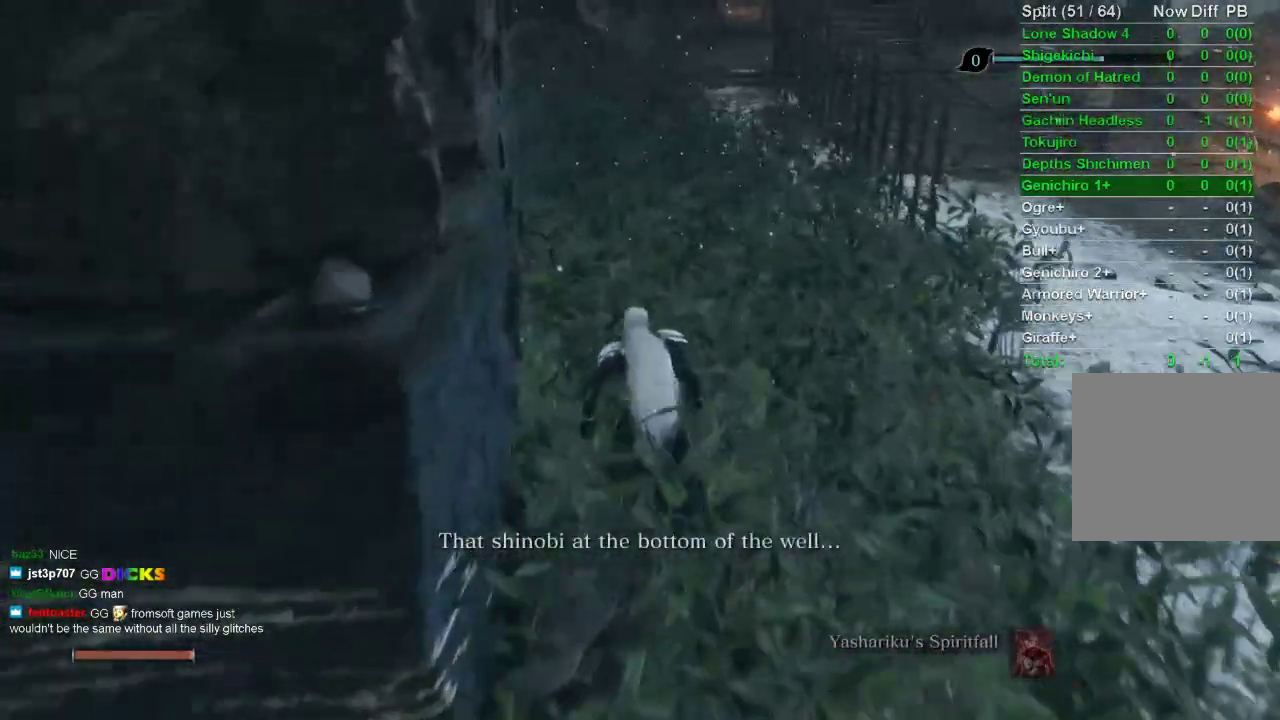
{"buttons": [], "left_stick": "up", "right_stick": "right", "events": [[350, "right_stick", "right"]]}
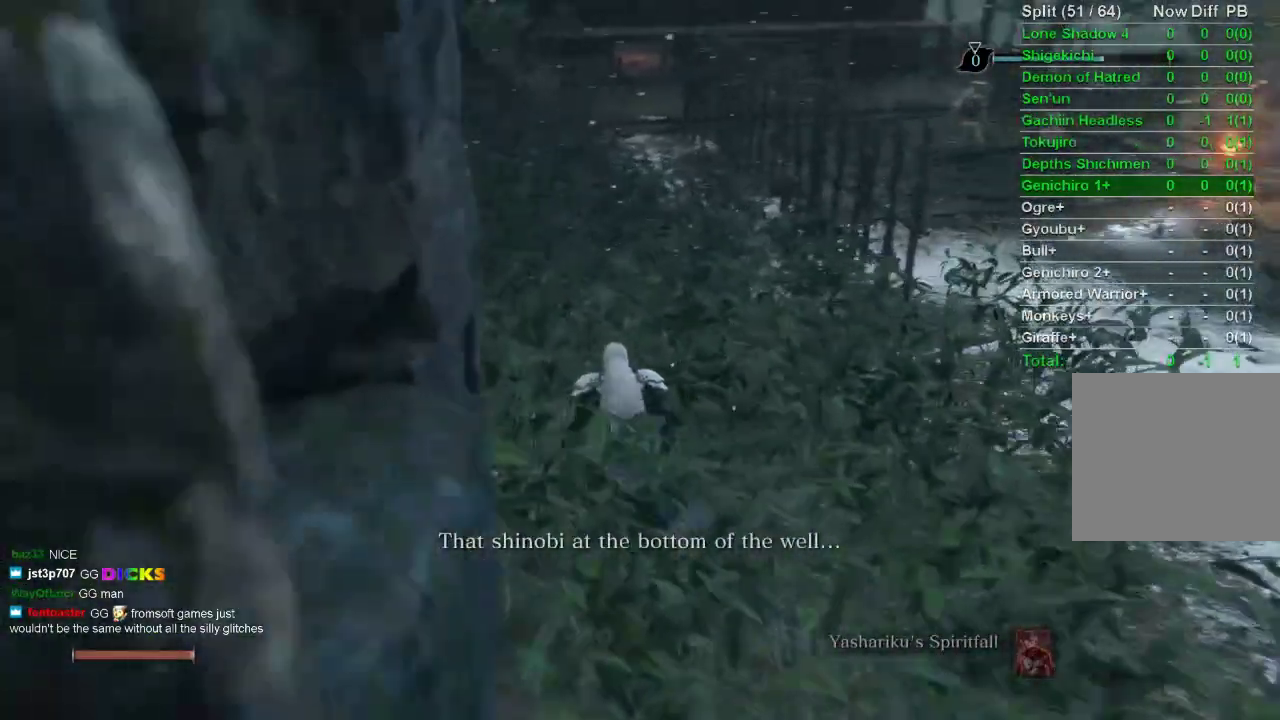
{"buttons": [], "left_stick": "up", "right_stick": "right", "events": []}
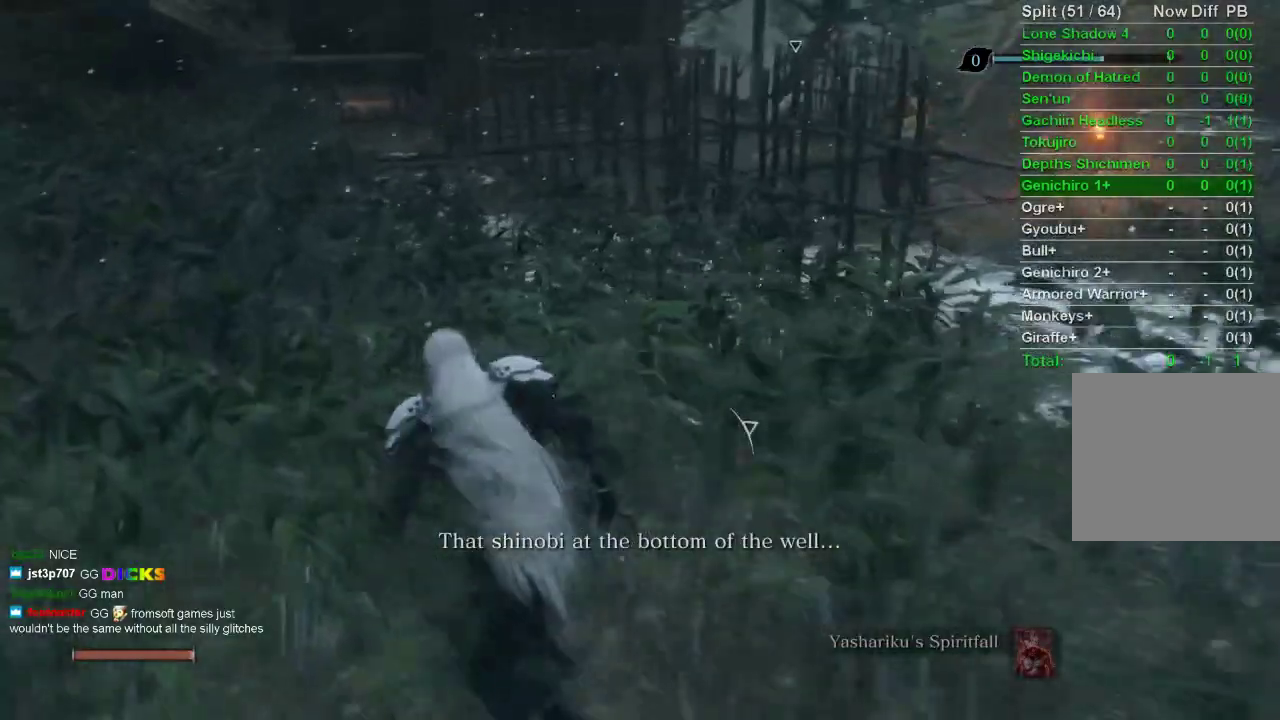
{"buttons": [], "left_stick": "up", "right_stick": "right", "events": []}
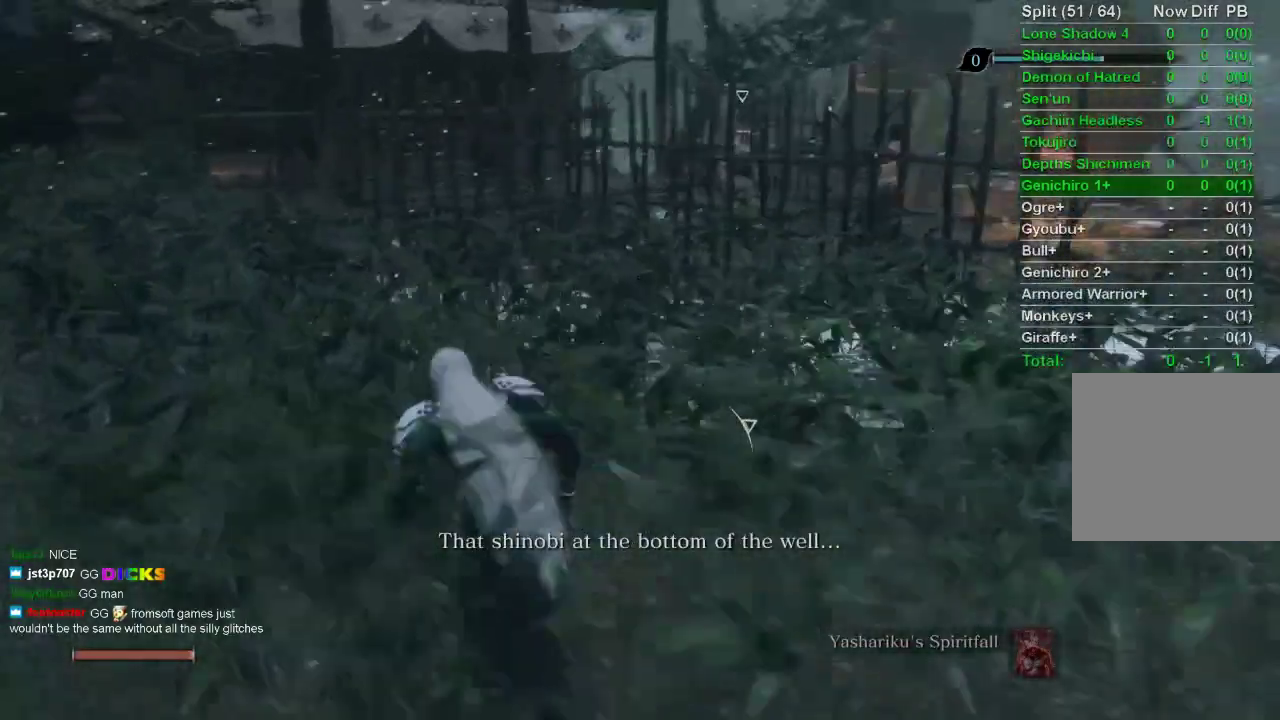
{"buttons": [], "left_stick": "up", "right_stick": "right", "events": []}
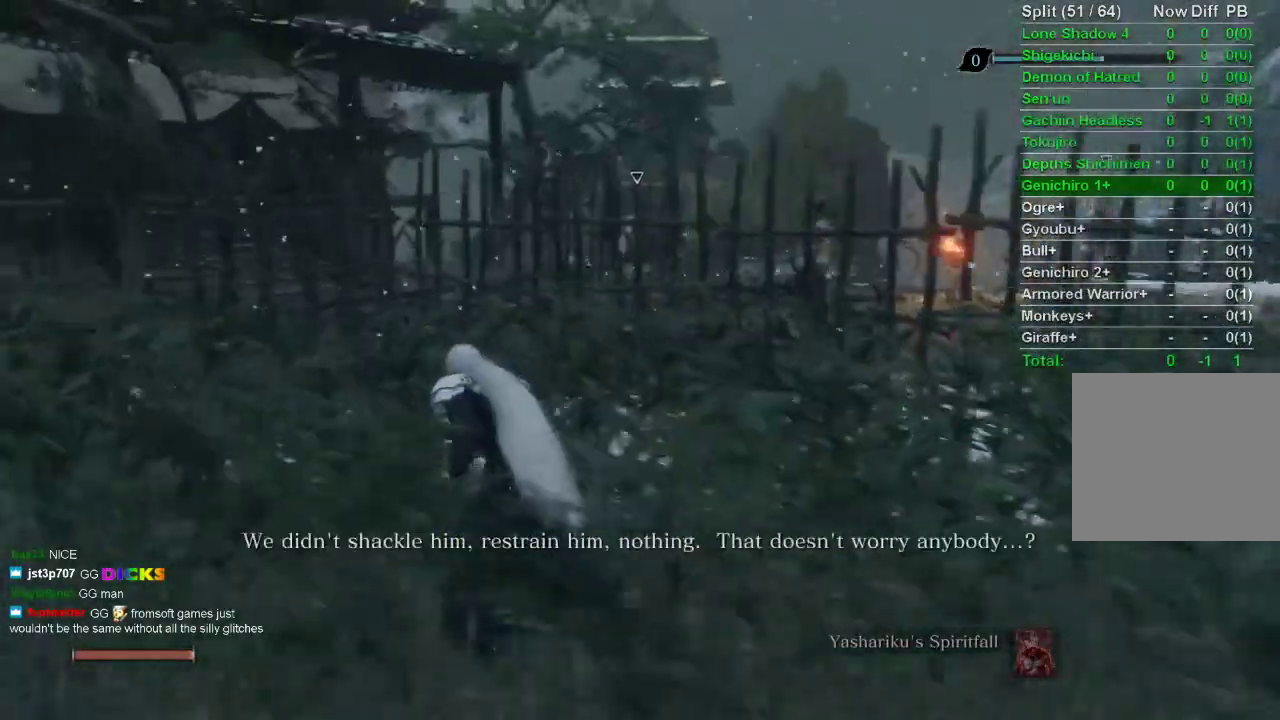
{"buttons": [], "left_stick": "up", "right_stick": "right", "events": []}
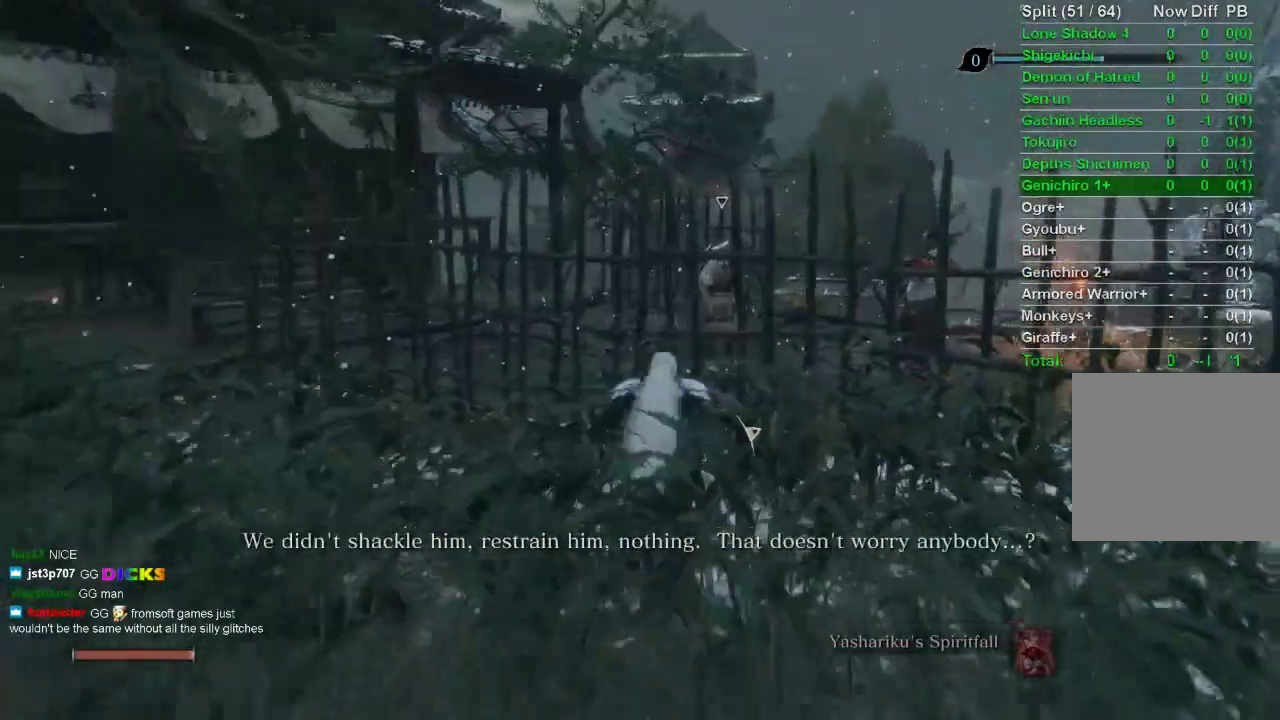
{"buttons": [], "left_stick": "up", "right_stick": "right", "events": []}
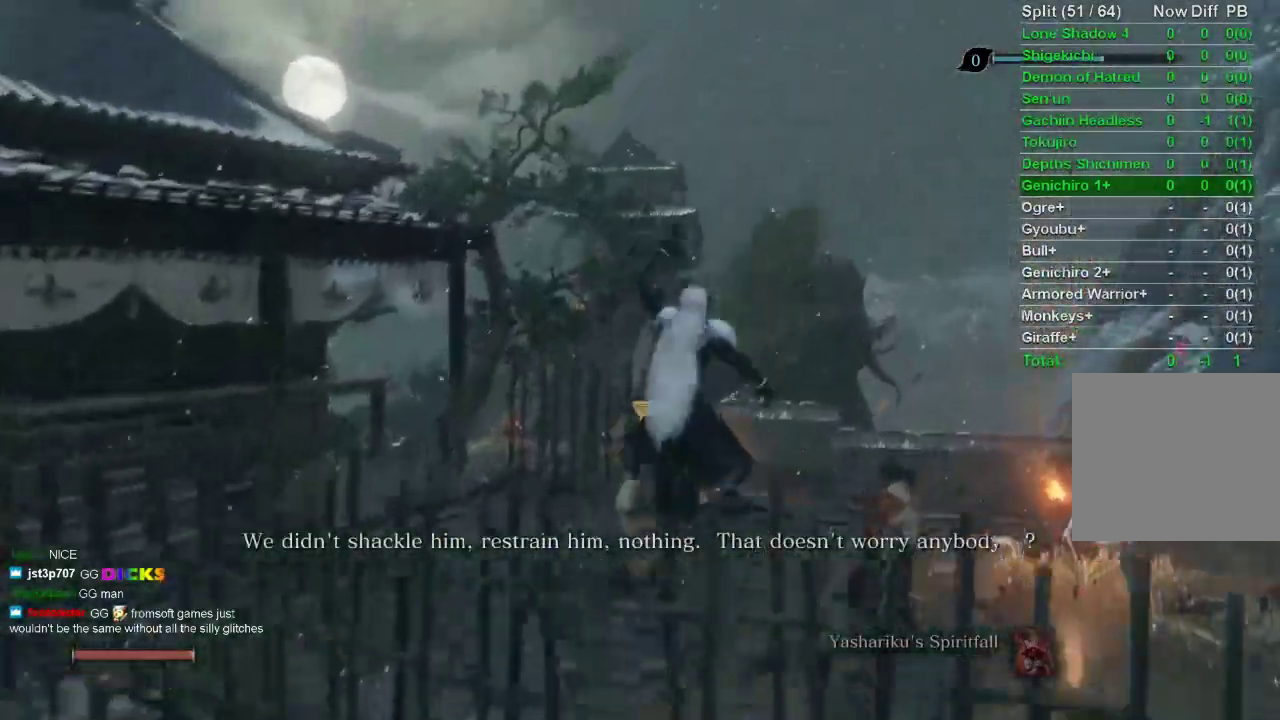
{"buttons": [], "left_stick": "up", "right_stick": "up", "events": [[67, "right_stick", "center"], [217, "right_stick", "up"]]}
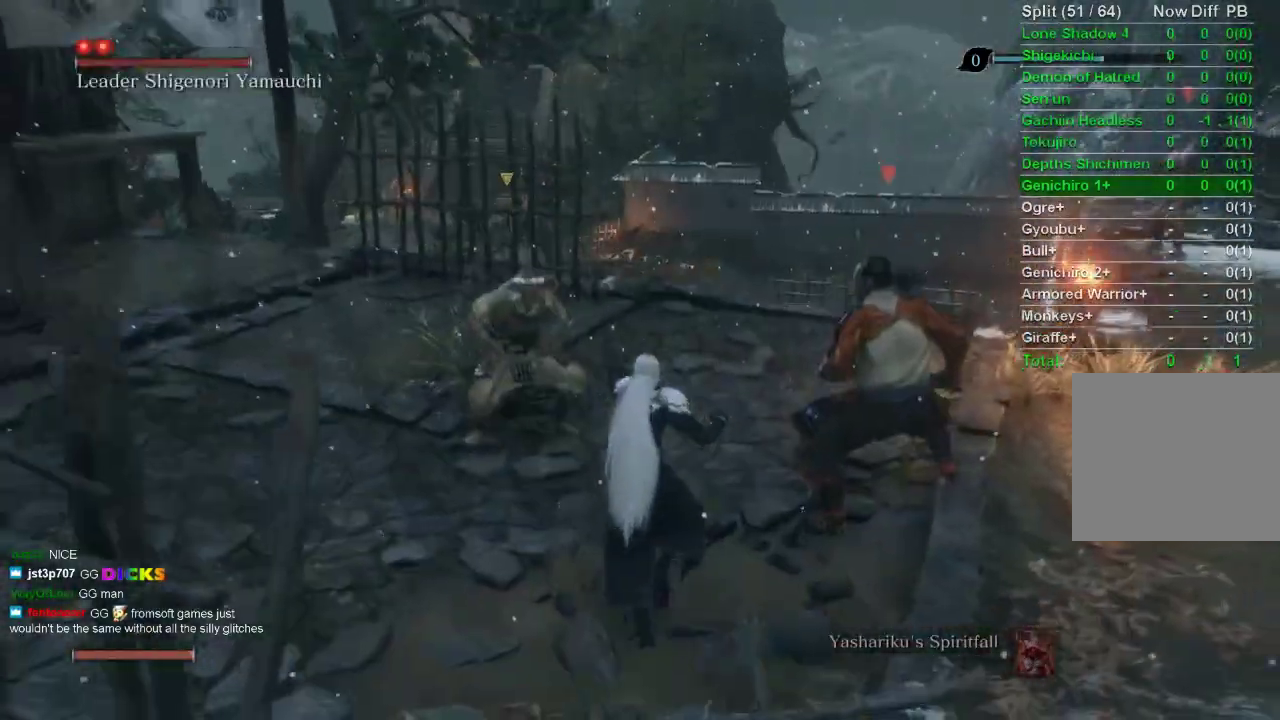
{"buttons": [], "left_stick": "up", "right_stick": "center", "events": [[17, "right_stick", "center"], [283, "CROSS", "down"], [483, "CROSS", "up"]]}